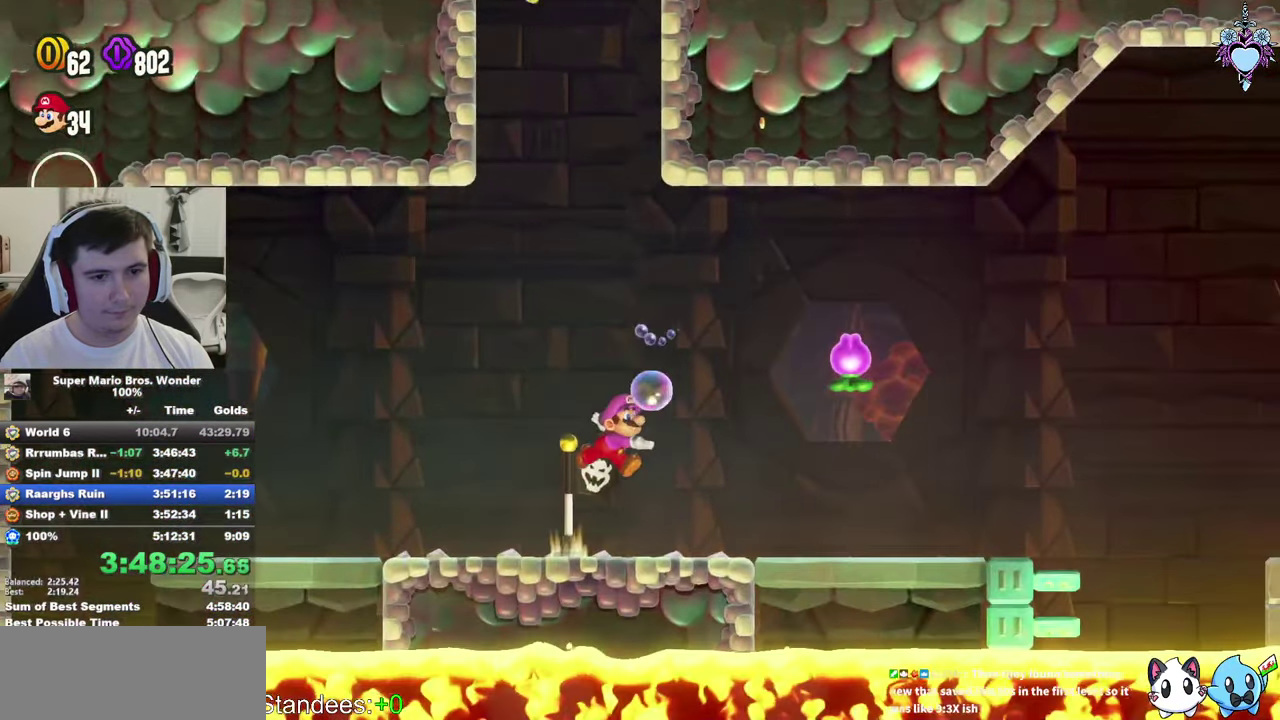
Gameplay with a controller (PlayStation layout); each line is a JSON object with the inputs held at the frame after it. "events" lists button and stick changes between this image and that frame as [ms after this image, input, new state], when the widget could be followed in between. This overlay highlights the sticks when they move; stick clicks (L3) are not distinguishable. Not read: DPAD_LEFT L3 R3.
{"buttons": ["CROSS", "SQUARE", "DPAD_RIGHT"], "left_stick": "center", "right_stick": "center", "events": [[67, "CROSS", "down"]]}
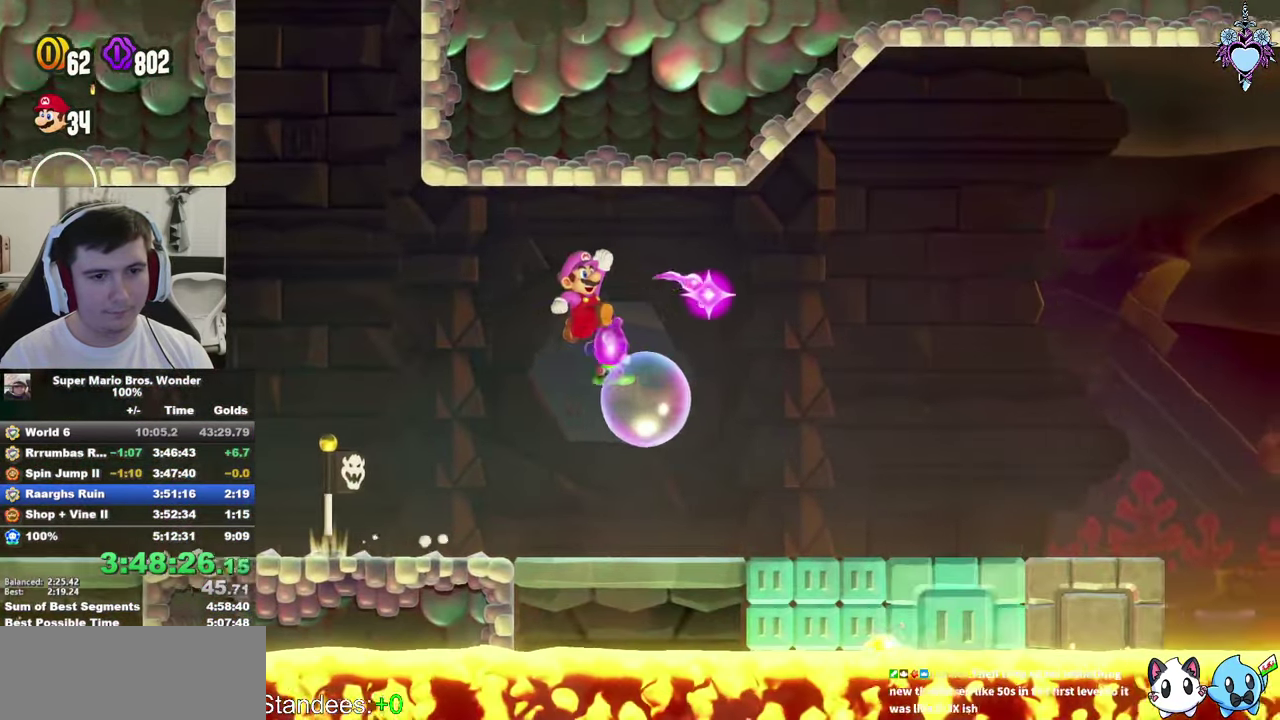
{"buttons": ["CROSS", "SQUARE", "DPAD_RIGHT"], "left_stick": "center", "right_stick": "center", "events": [[33, "CROSS", "up"], [150, "CROSS", "down"]]}
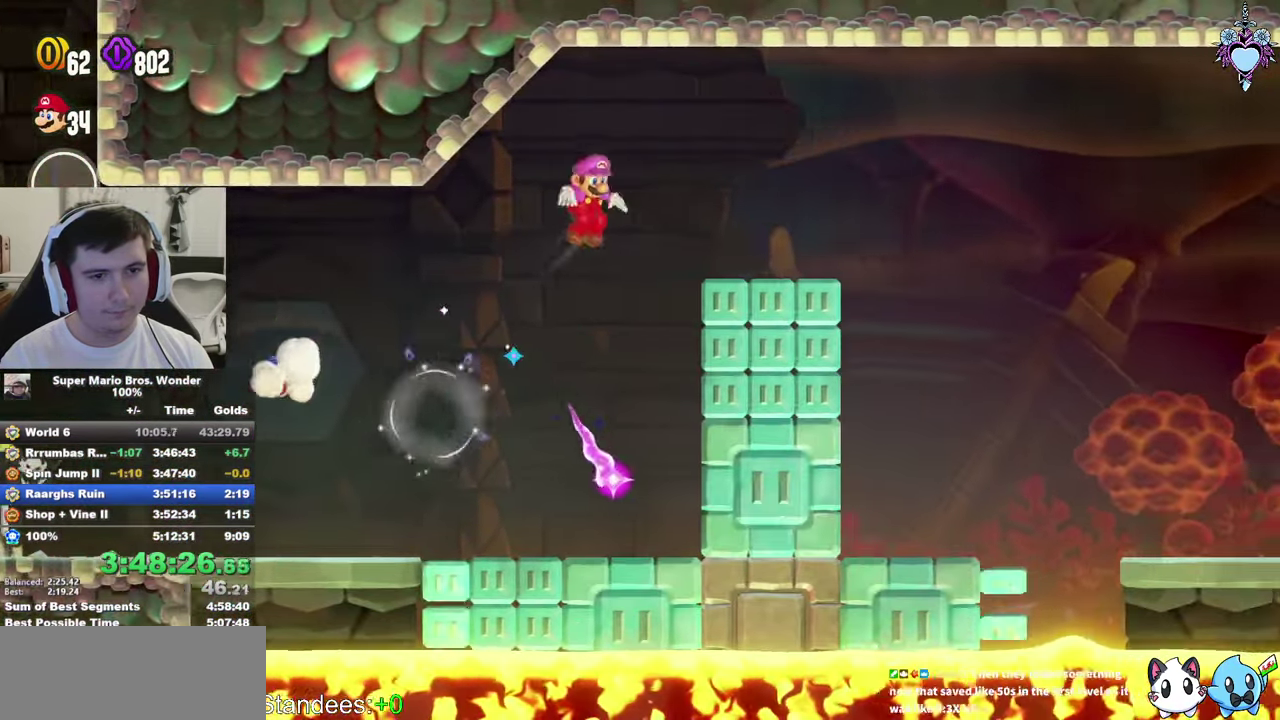
{"buttons": ["SQUARE", "DPAD_RIGHT"], "left_stick": "center", "right_stick": "center", "events": [[50, "CROSS", "up"], [150, "DPAD_RIGHT", "up"], [300, "DPAD_RIGHT", "down"]]}
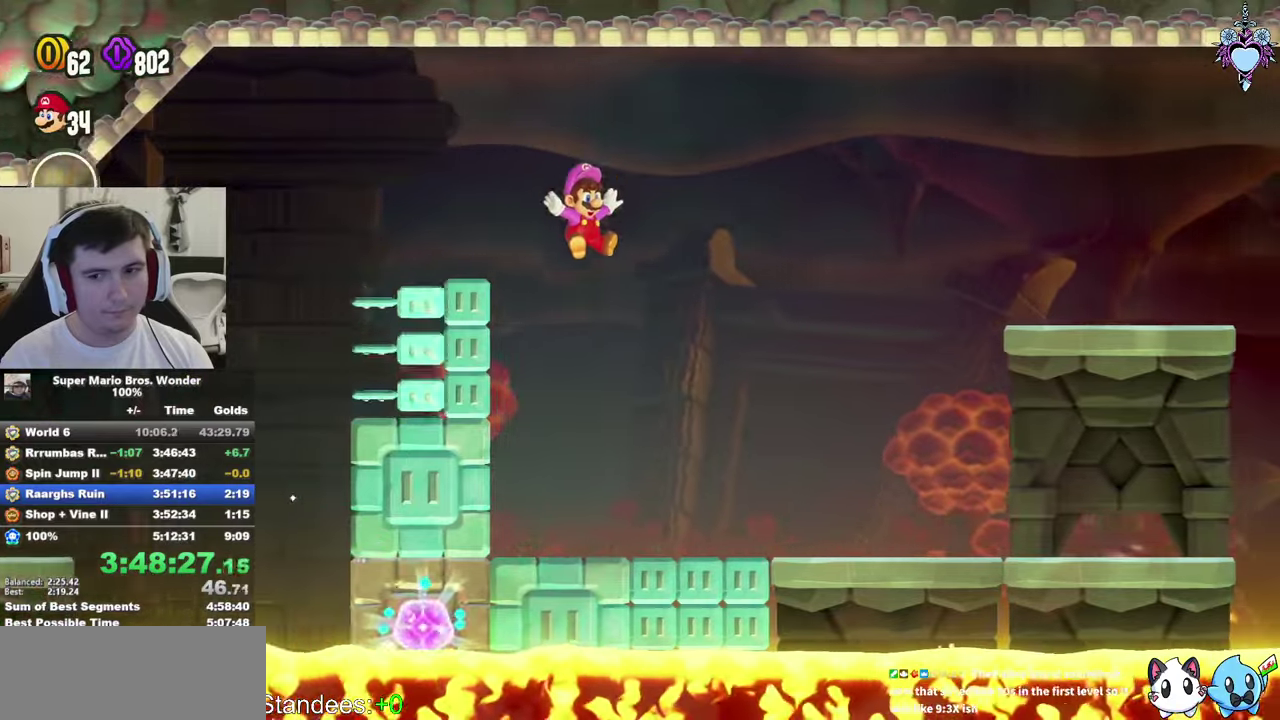
{"buttons": ["SQUARE", "DPAD_RIGHT"], "left_stick": "center", "right_stick": "center", "events": [[317, "SQUARE", "up"], [434, "SQUARE", "down"]]}
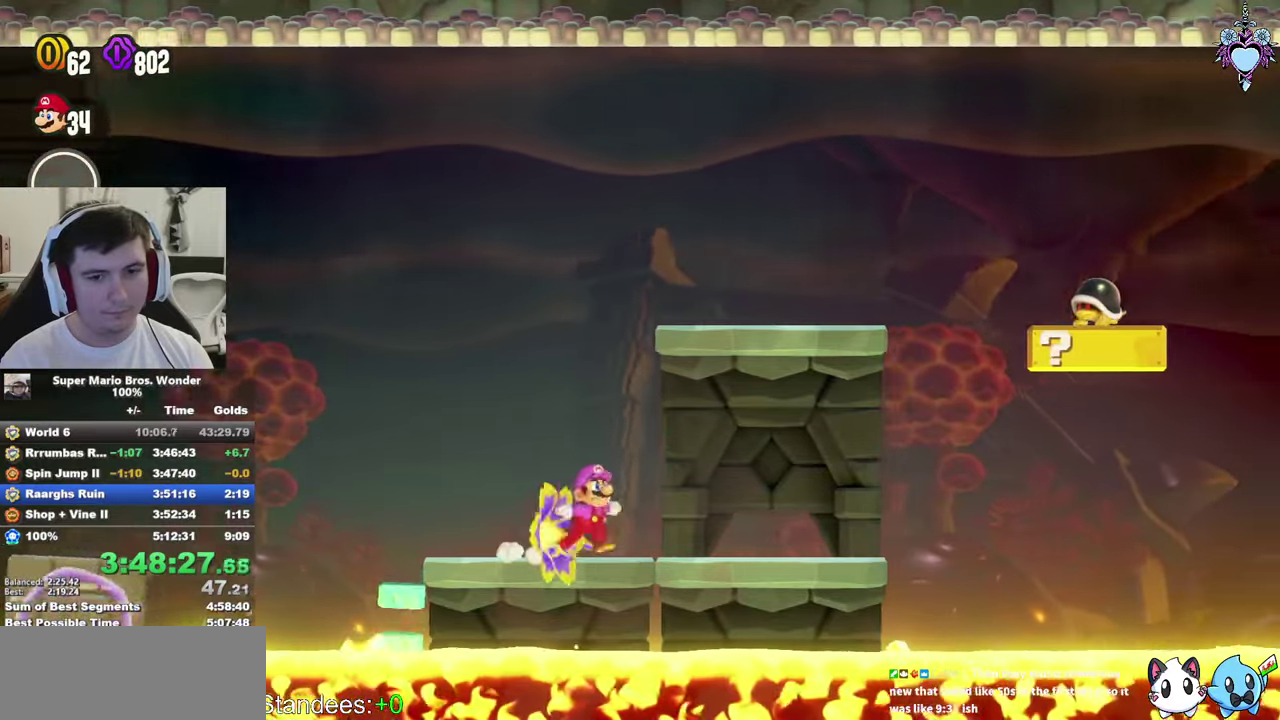
{"buttons": ["SQUARE", "DPAD_RIGHT"], "left_stick": "center", "right_stick": "center", "events": [[50, "SQUARE", "up"], [117, "SQUARE", "down"]]}
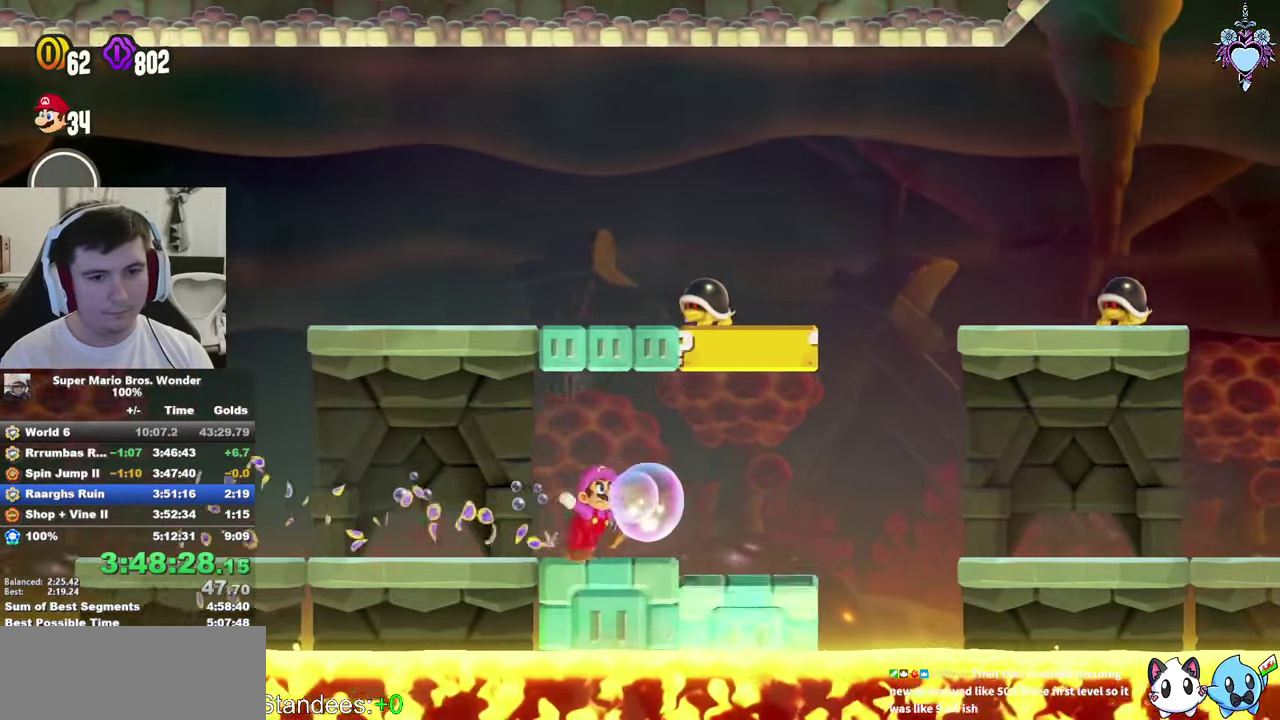
{"buttons": ["SQUARE", "DPAD_RIGHT"], "left_stick": "center", "right_stick": "center", "events": []}
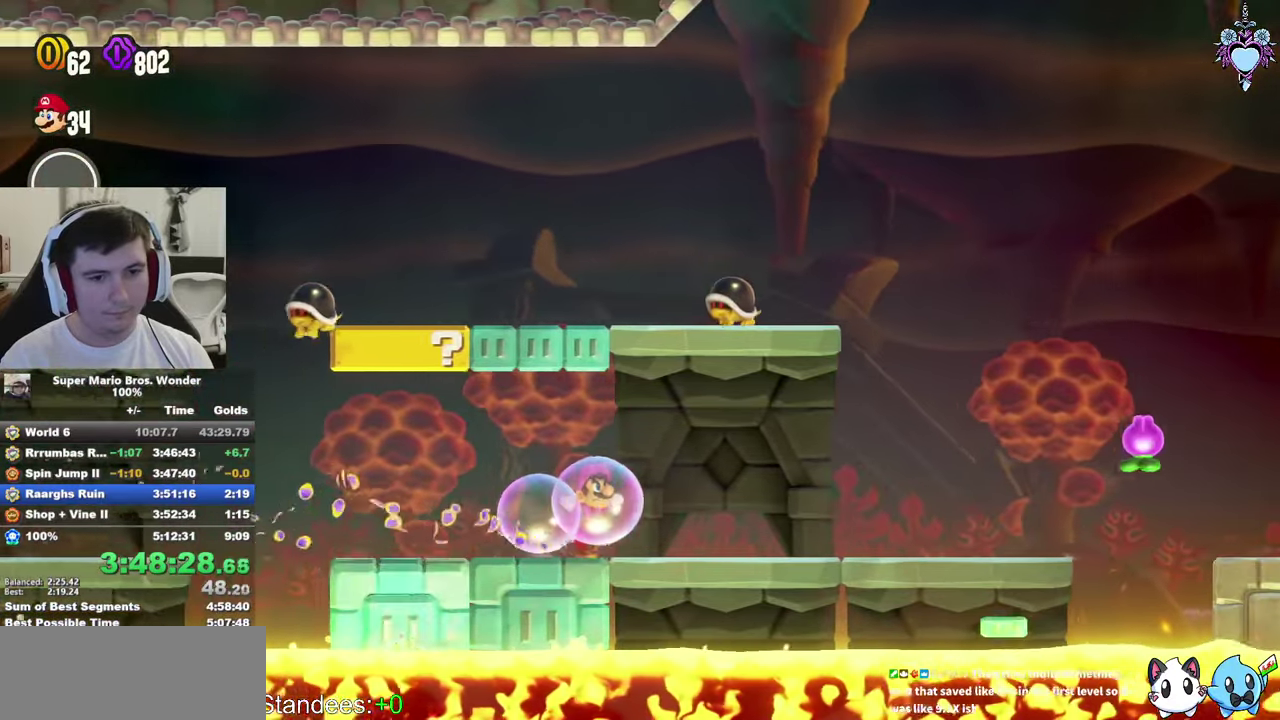
{"buttons": ["SQUARE", "L1"], "left_stick": "center", "right_stick": "center", "events": [[200, "DPAD_RIGHT", "up"], [234, "L1", "down"], [334, "CROSS", "down"], [400, "CROSS", "up"]]}
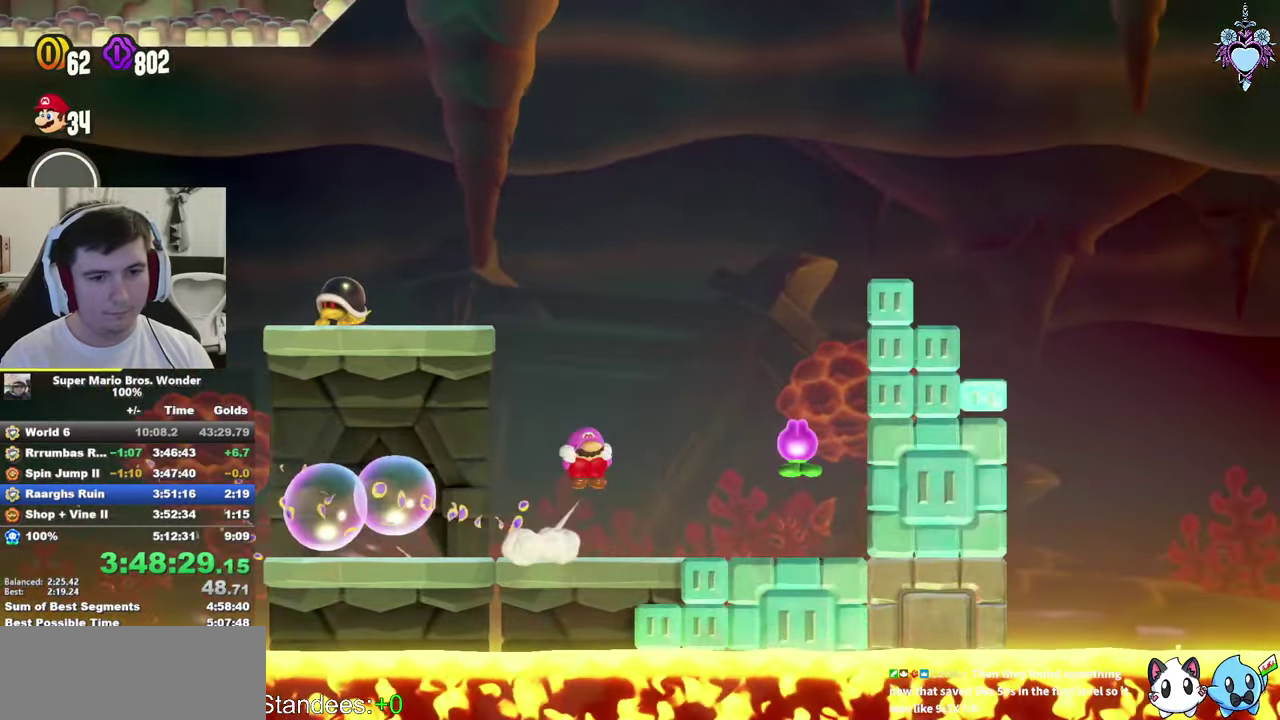
{"buttons": ["SQUARE", "L1"], "left_stick": "center", "right_stick": "center", "events": [[400, "CROSS", "down"], [484, "CROSS", "up"]]}
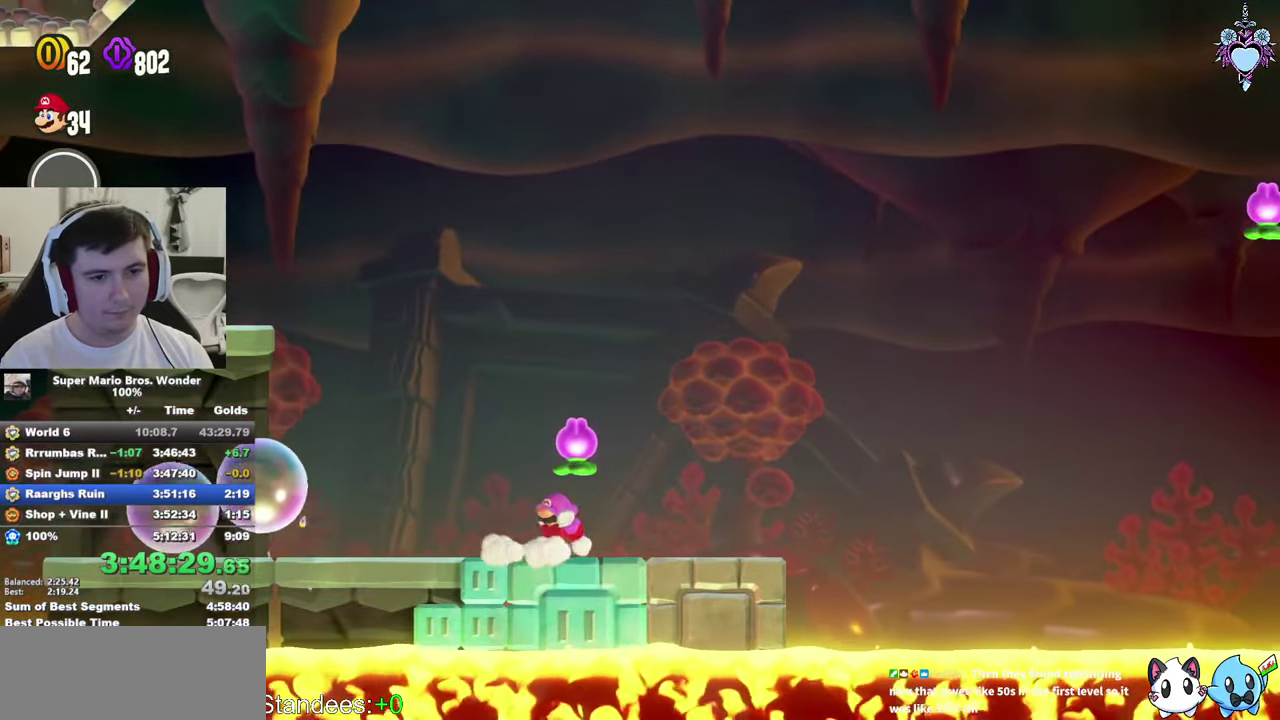
{"buttons": ["SQUARE", "L1", "DPAD_RIGHT"], "left_stick": "center", "right_stick": "center", "events": [[250, "DPAD_RIGHT", "down"]]}
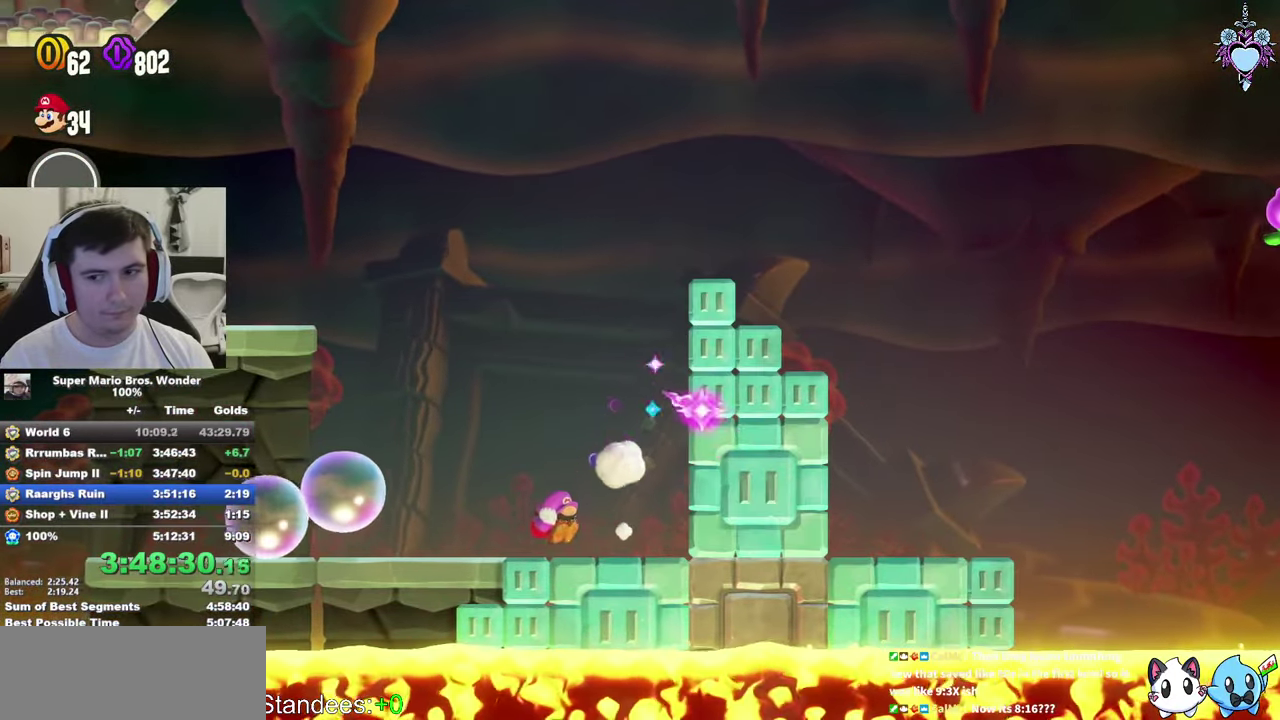
{"buttons": ["SQUARE", "L1"], "left_stick": "center", "right_stick": "center", "events": [[100, "DPAD_RIGHT", "up"]]}
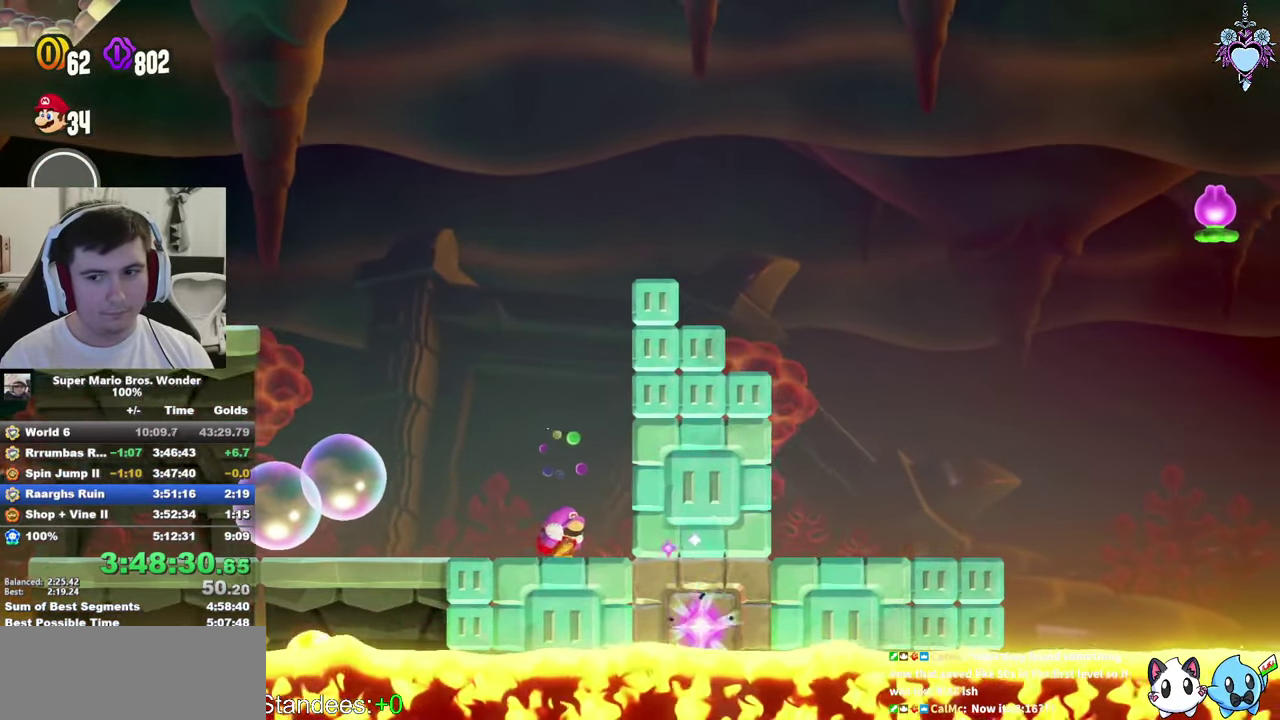
{"buttons": ["SQUARE", "L1"], "left_stick": "center", "right_stick": "center", "events": [[217, "DPAD_RIGHT", "down"], [284, "DPAD_RIGHT", "up"]]}
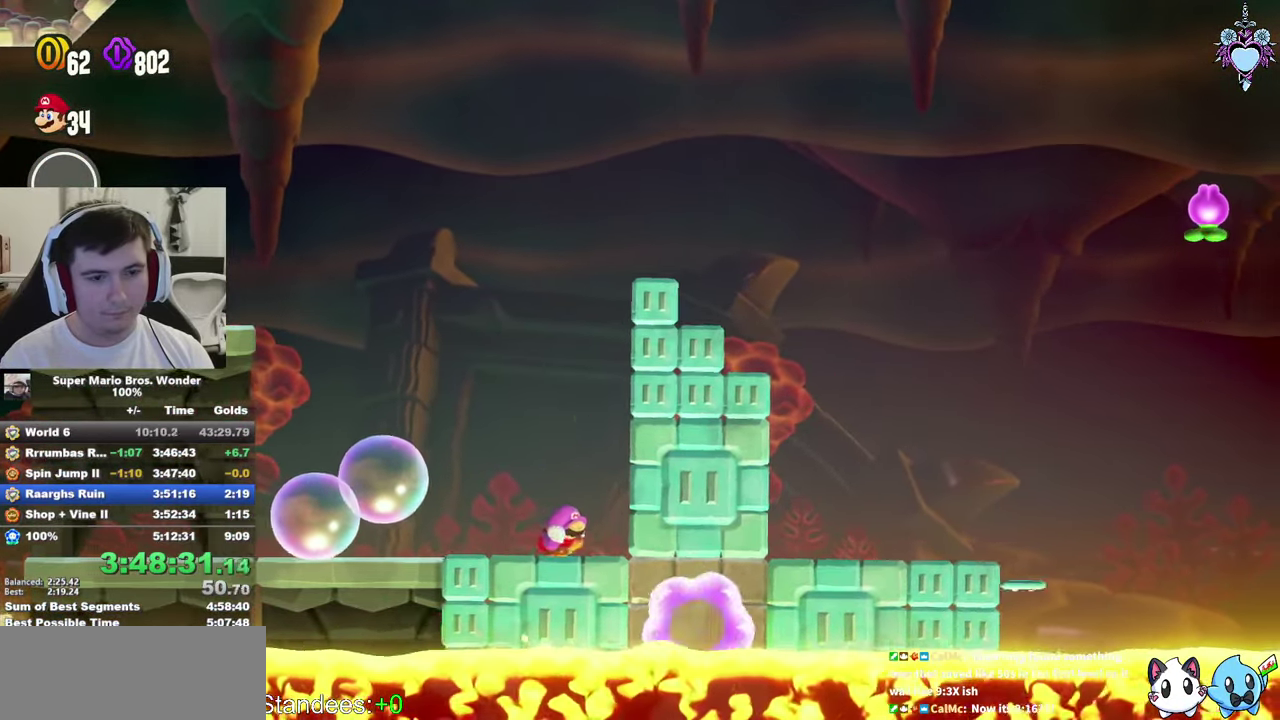
{"buttons": ["SQUARE", "L1"], "left_stick": "center", "right_stick": "center", "events": [[234, "DPAD_RIGHT", "down"], [317, "DPAD_RIGHT", "up"]]}
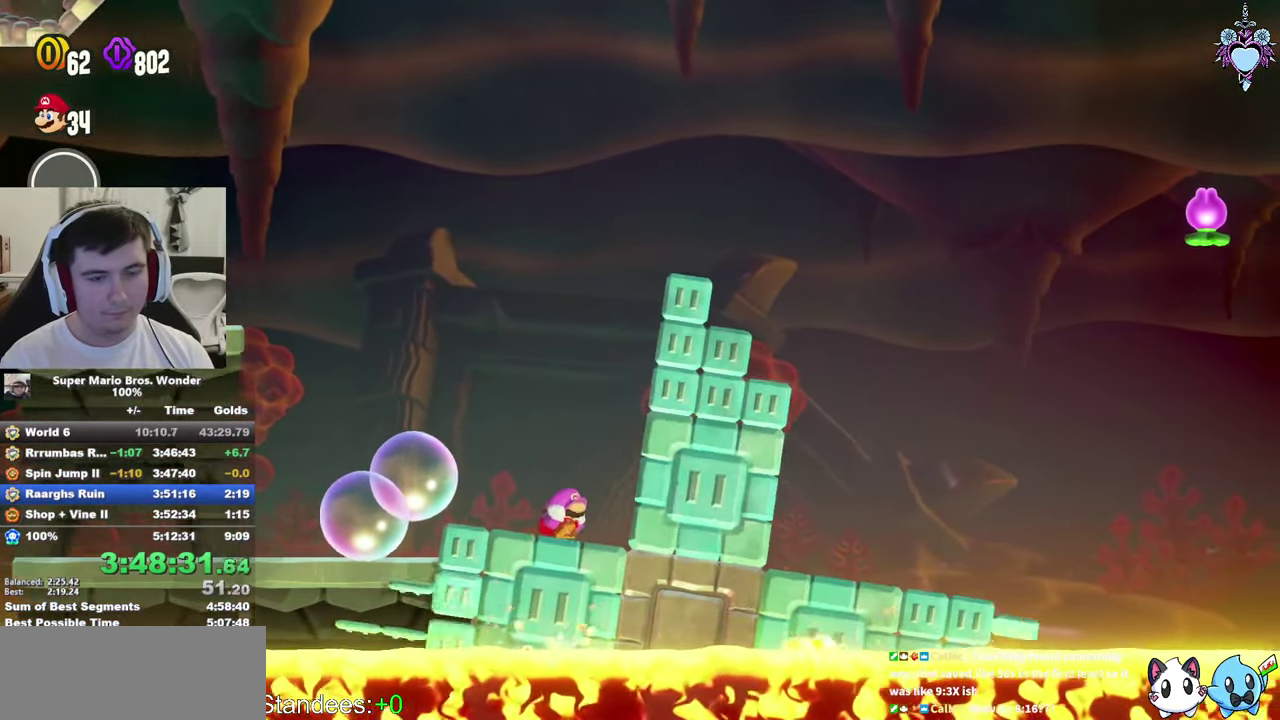
{"buttons": ["SQUARE", "L1"], "left_stick": "center", "right_stick": "center", "events": [[233, "DPAD_RIGHT", "down"], [316, "DPAD_RIGHT", "up"]]}
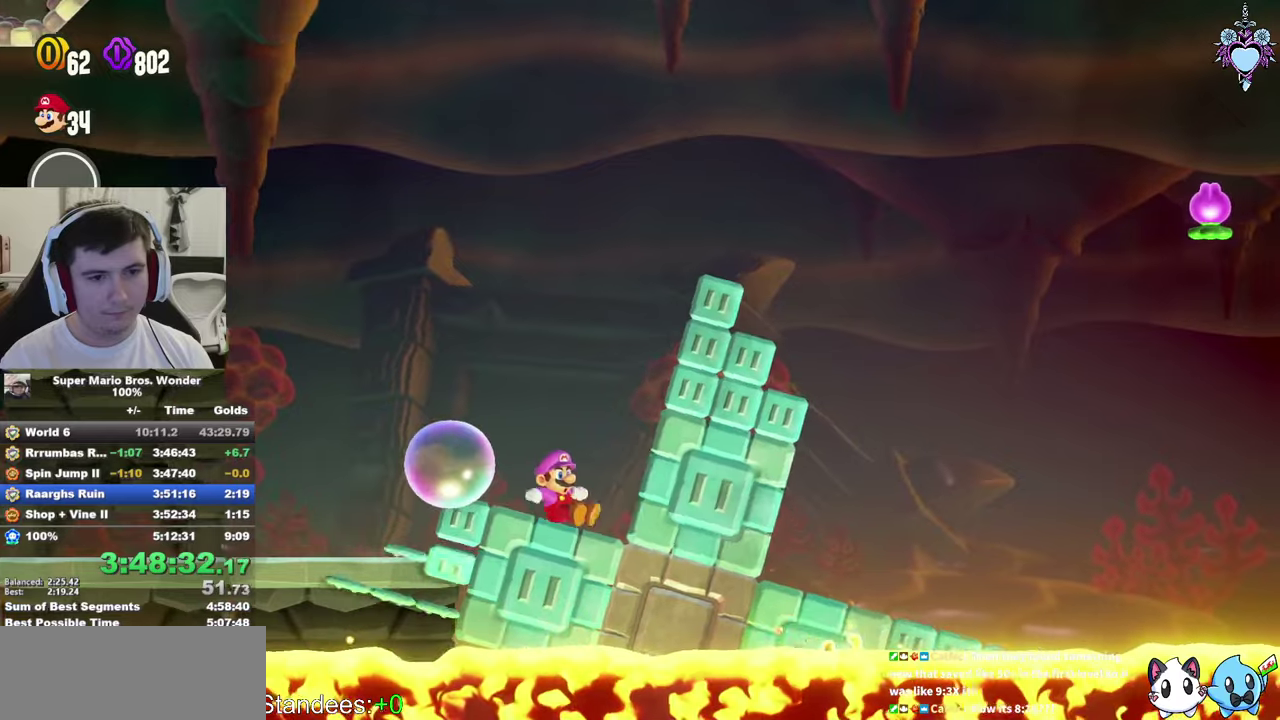
{"buttons": ["SQUARE", "L1", "DPAD_RIGHT"], "left_stick": "center", "right_stick": "center", "events": [[500, "DPAD_RIGHT", "down"]]}
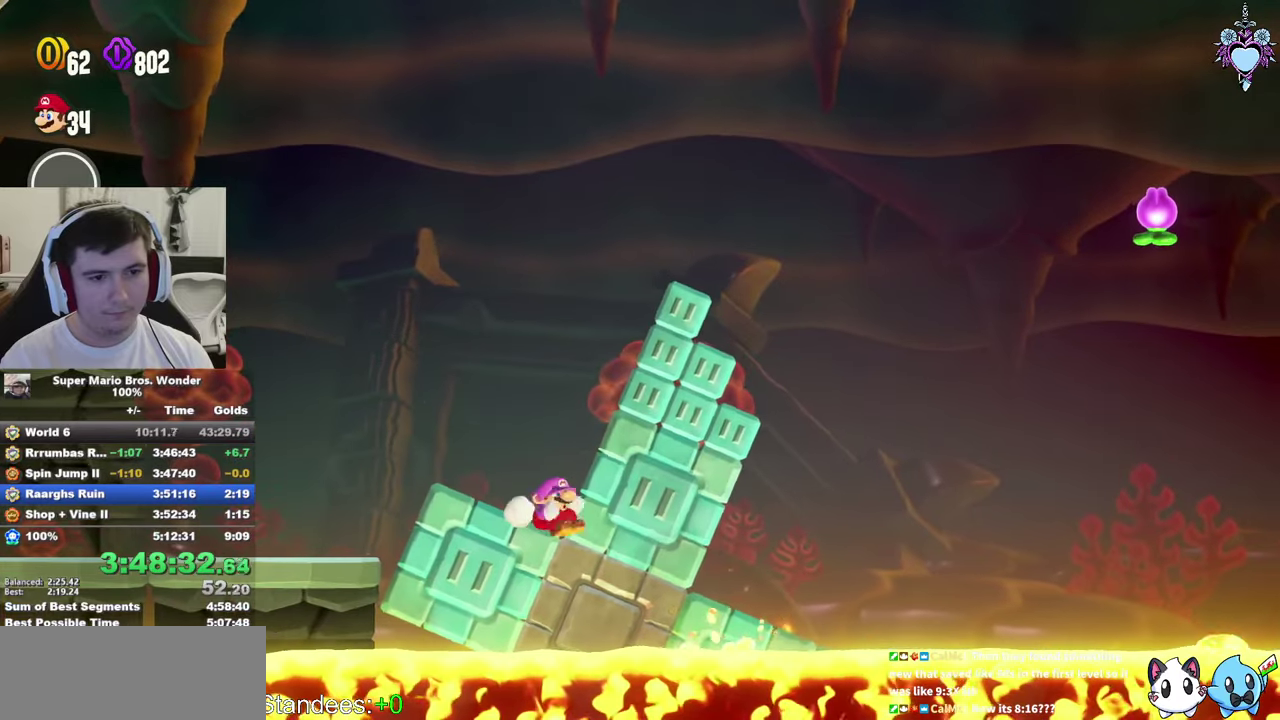
{"buttons": ["SQUARE", "L1", "DPAD_RIGHT"], "left_stick": "center", "right_stick": "center", "events": [[116, "DPAD_RIGHT", "up"], [333, "DPAD_RIGHT", "down"]]}
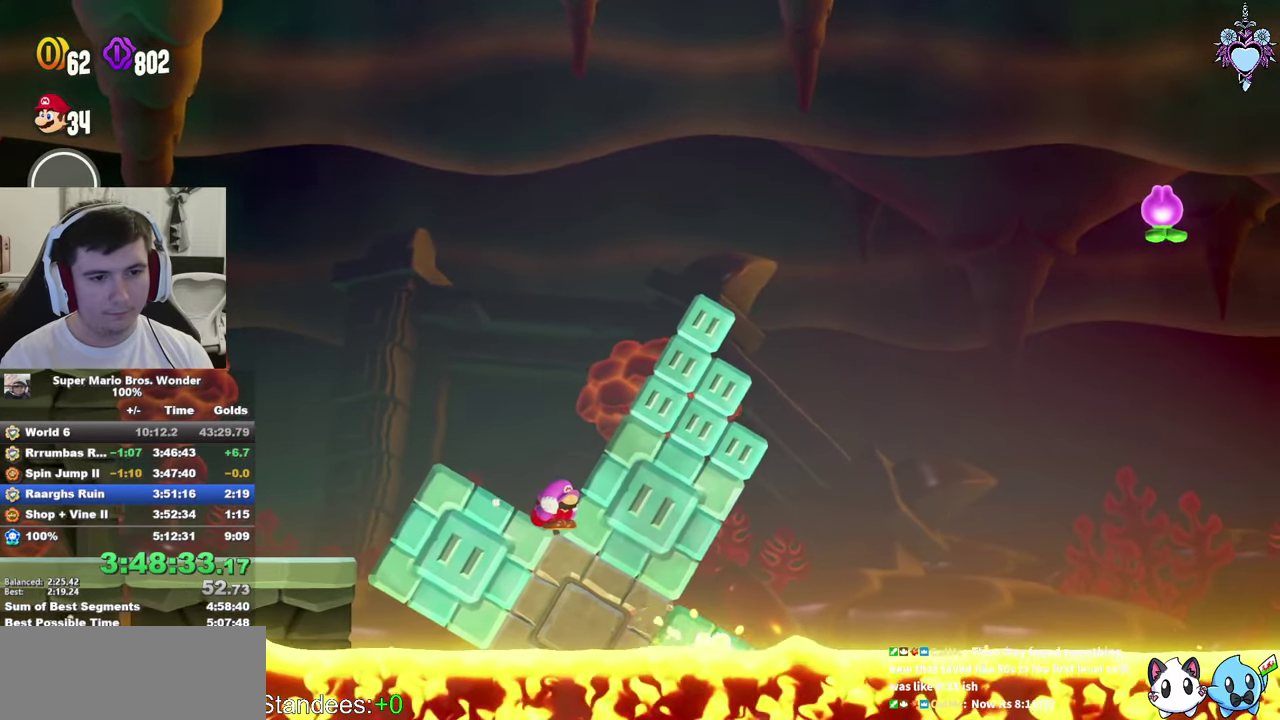
{"buttons": ["SQUARE", "L1"], "left_stick": "center", "right_stick": "center", "events": [[50, "DPAD_RIGHT", "up"], [216, "DPAD_RIGHT", "down"], [316, "DPAD_RIGHT", "up"]]}
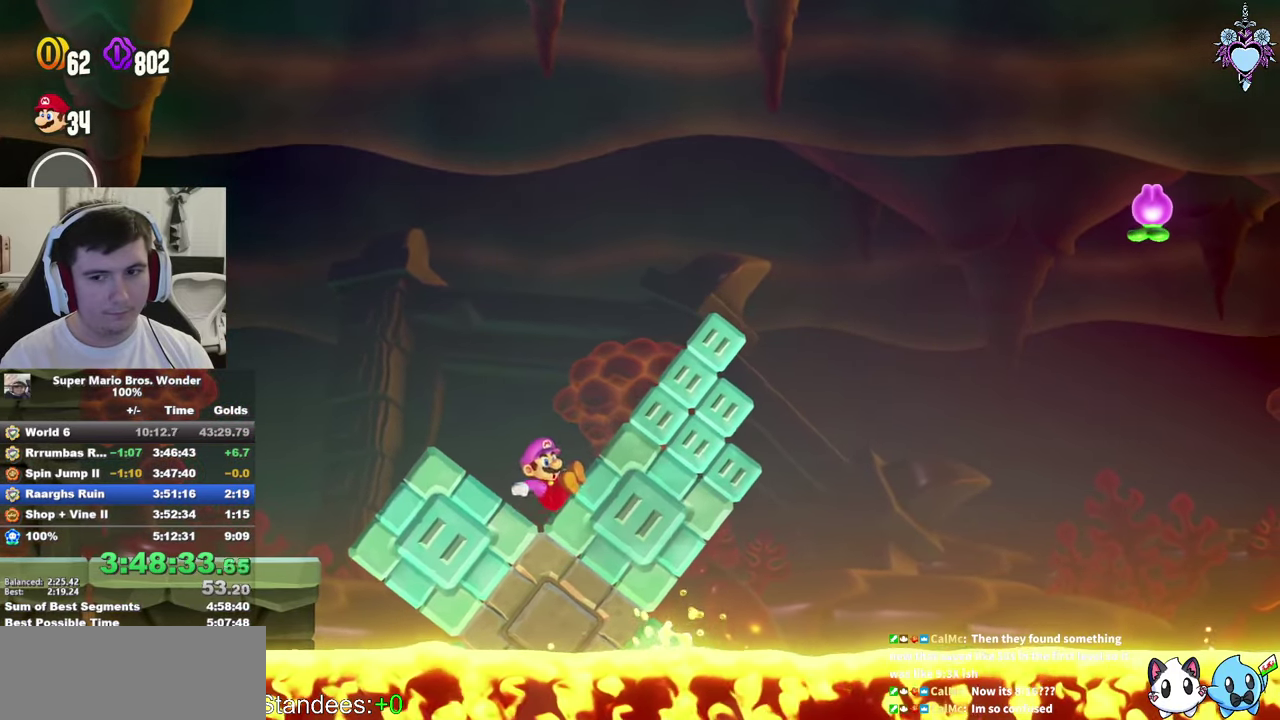
{"buttons": ["SQUARE", "L1"], "left_stick": "center", "right_stick": "center", "events": [[200, "DPAD_RIGHT", "down"], [350, "DPAD_RIGHT", "up"]]}
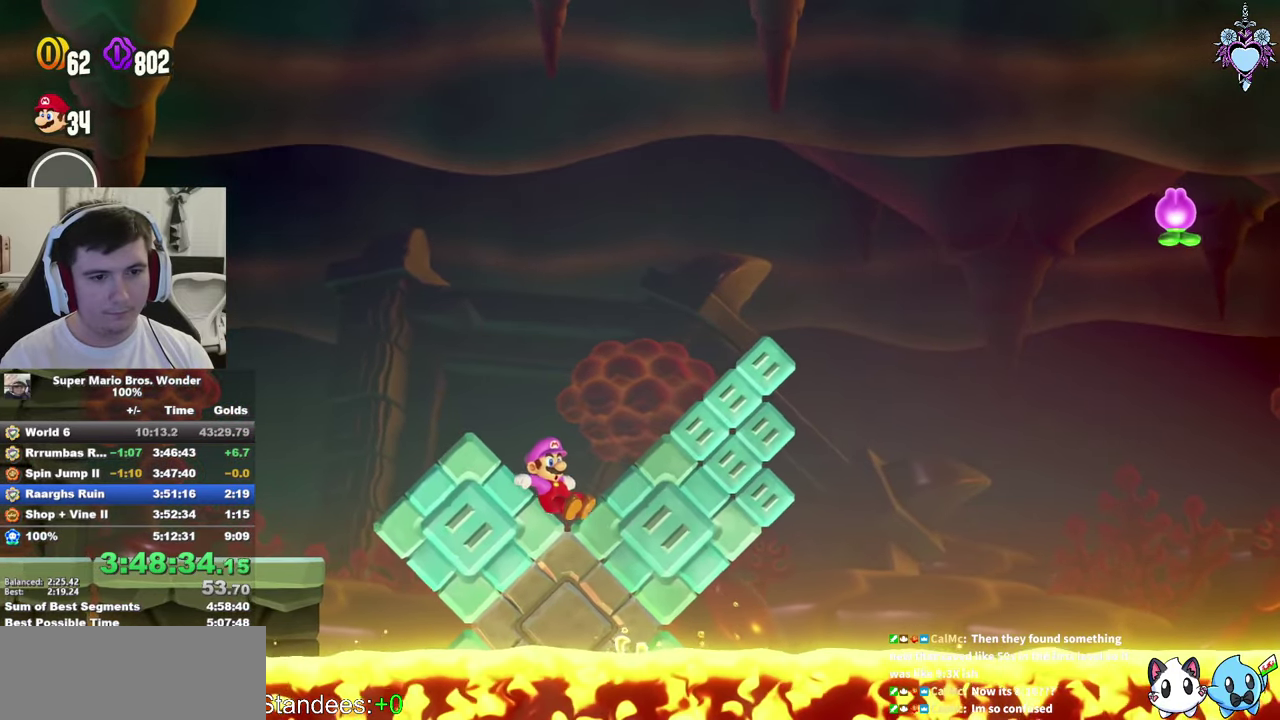
{"buttons": ["SQUARE", "L1", "DPAD_RIGHT"], "left_stick": "center", "right_stick": "center", "events": [[166, "DPAD_RIGHT", "down"], [266, "DPAD_RIGHT", "up"], [466, "DPAD_RIGHT", "down"]]}
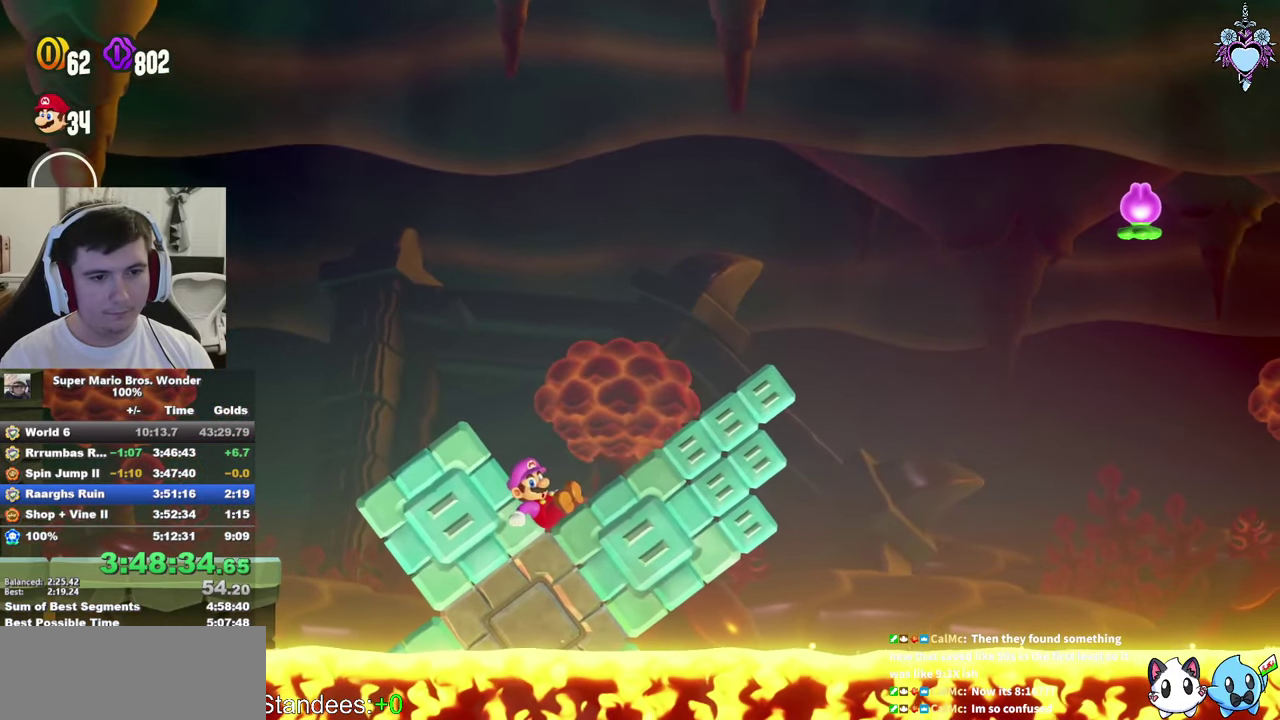
{"buttons": ["SQUARE", "L1"], "left_stick": "center", "right_stick": "center", "events": [[150, "DPAD_RIGHT", "up"]]}
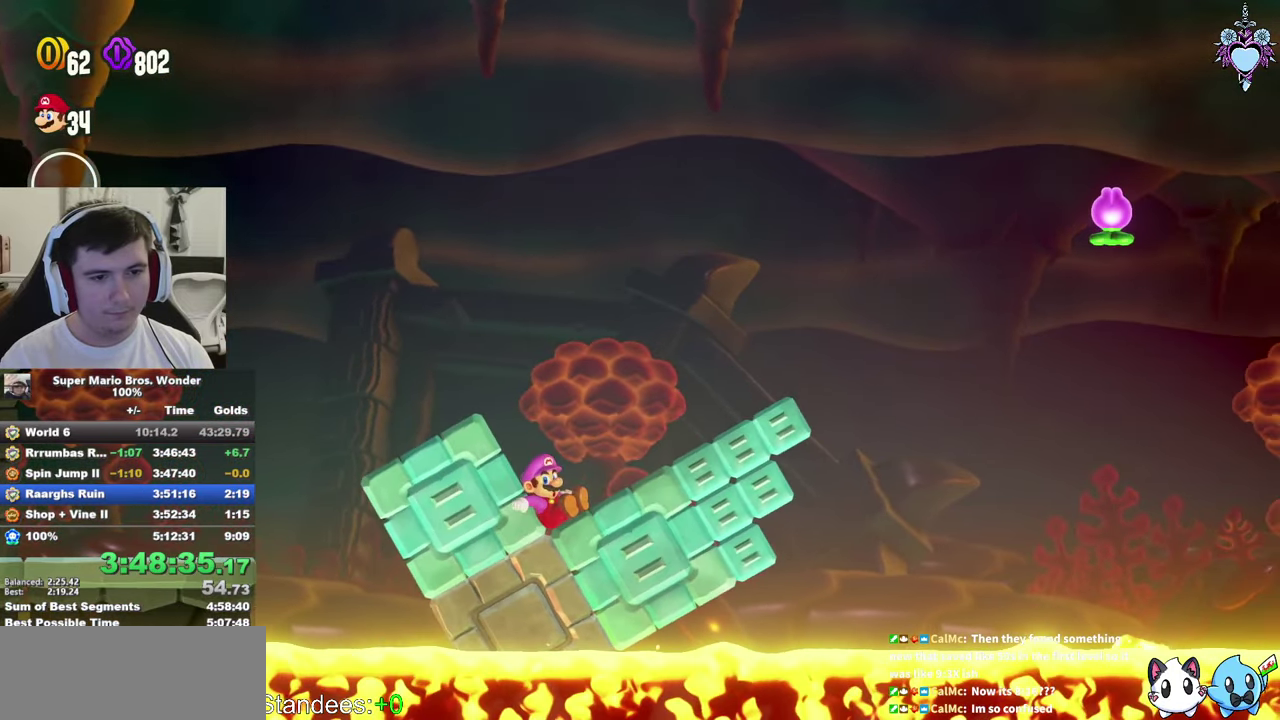
{"buttons": ["CROSS", "SQUARE", "L1"], "left_stick": "center", "right_stick": "center", "events": [[50, "CROSS", "down"]]}
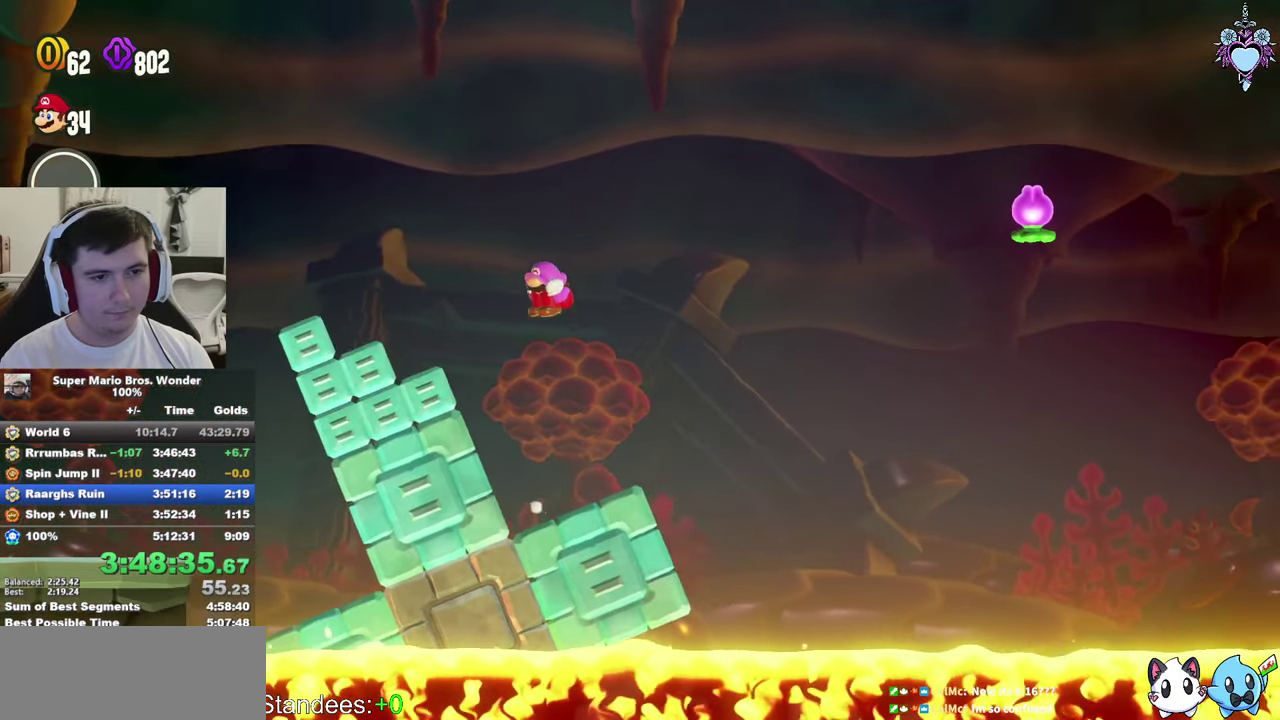
{"buttons": ["SQUARE", "L1"], "left_stick": "center", "right_stick": "center", "events": [[33, "R1", "down"], [200, "R1", "up"], [266, "CROSS", "up"], [300, "DPAD_RIGHT", "down"], [416, "DPAD_RIGHT", "up"]]}
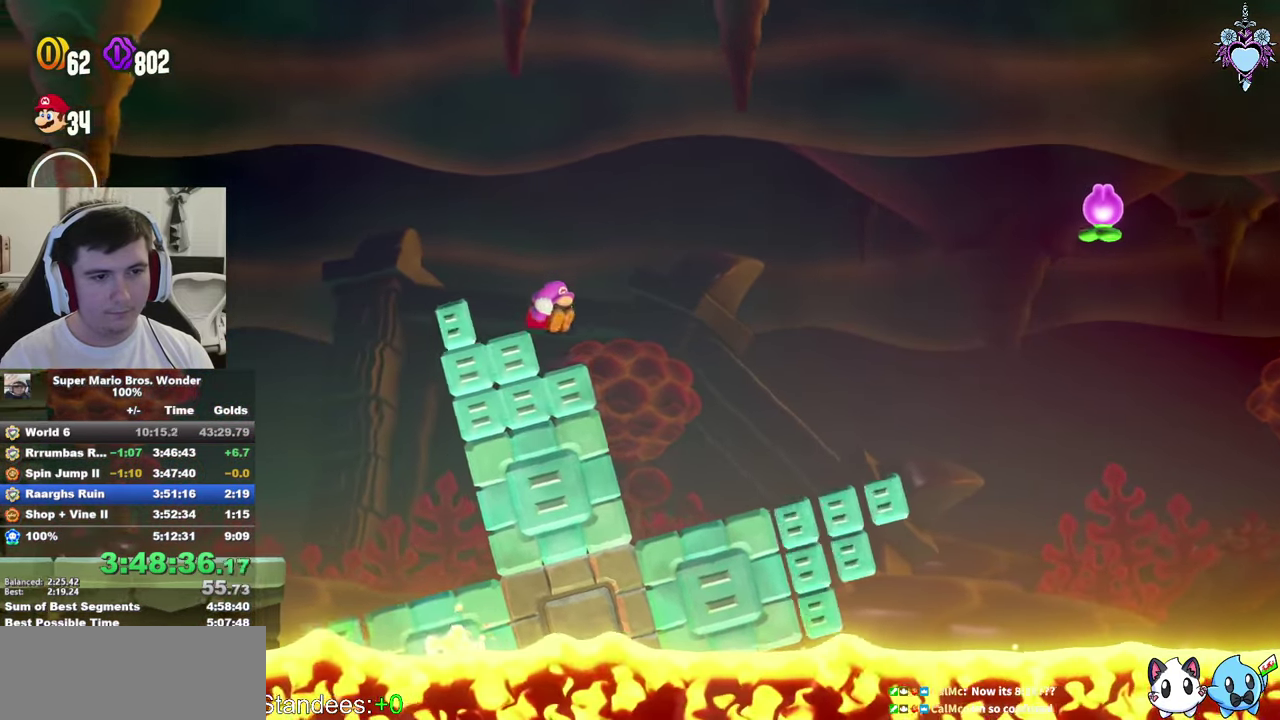
{"buttons": ["CROSS", "SQUARE", "L1"], "left_stick": "center", "right_stick": "center", "events": [[233, "CROSS", "down"]]}
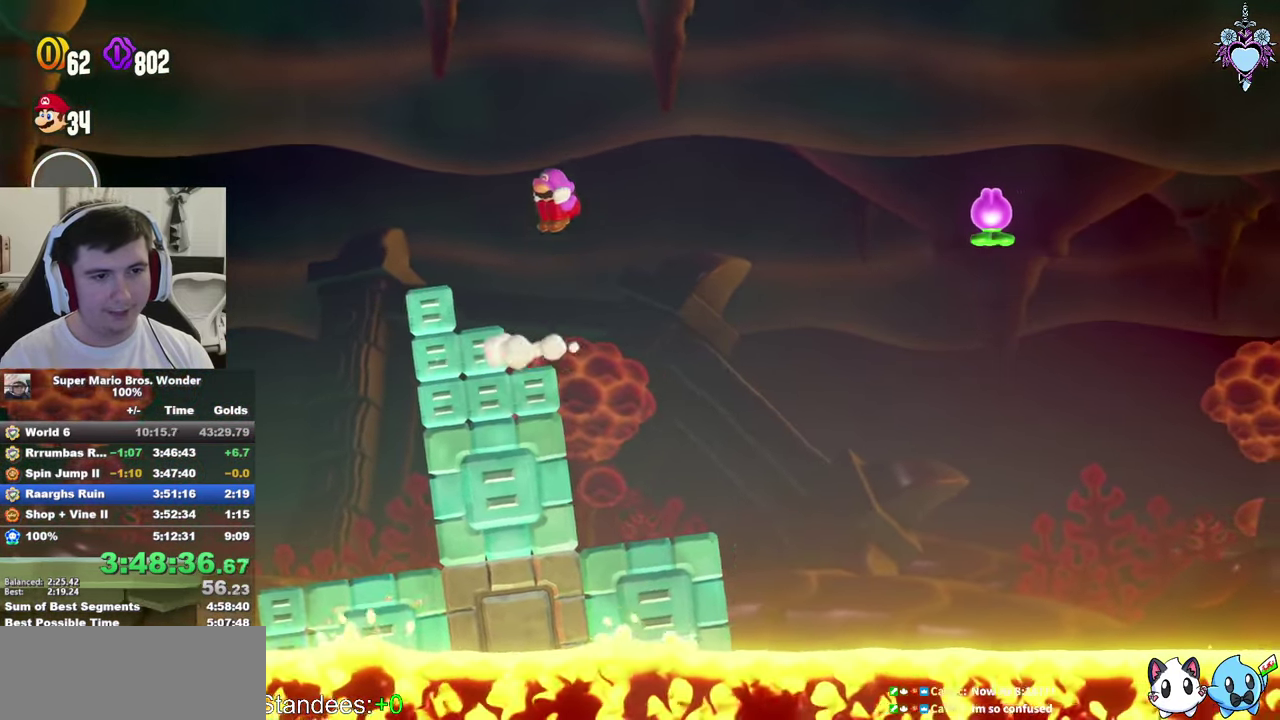
{"buttons": ["SQUARE", "L1"], "left_stick": "center", "right_stick": "center", "events": [[300, "R1", "down"], [433, "R1", "up"], [483, "CROSS", "up"]]}
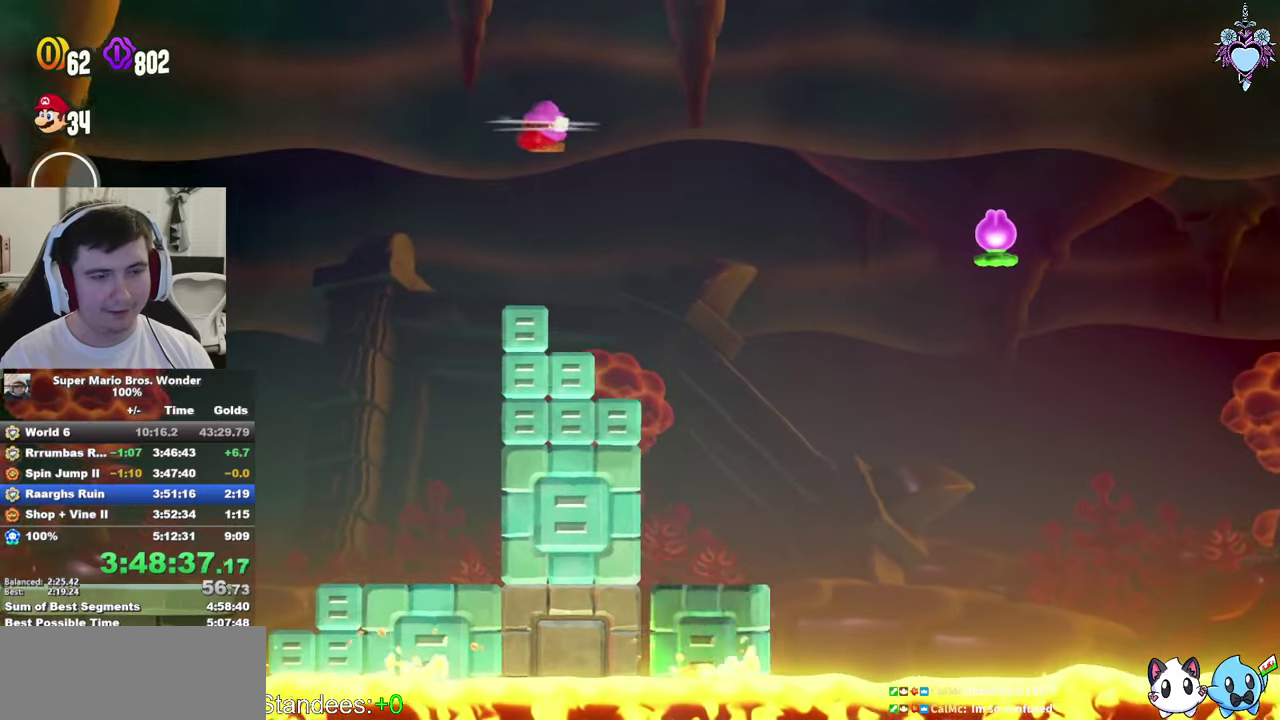
{"buttons": ["SQUARE", "L1"], "left_stick": "center", "right_stick": "center", "events": [[50, "DPAD_RIGHT", "down"], [367, "DPAD_RIGHT", "up"]]}
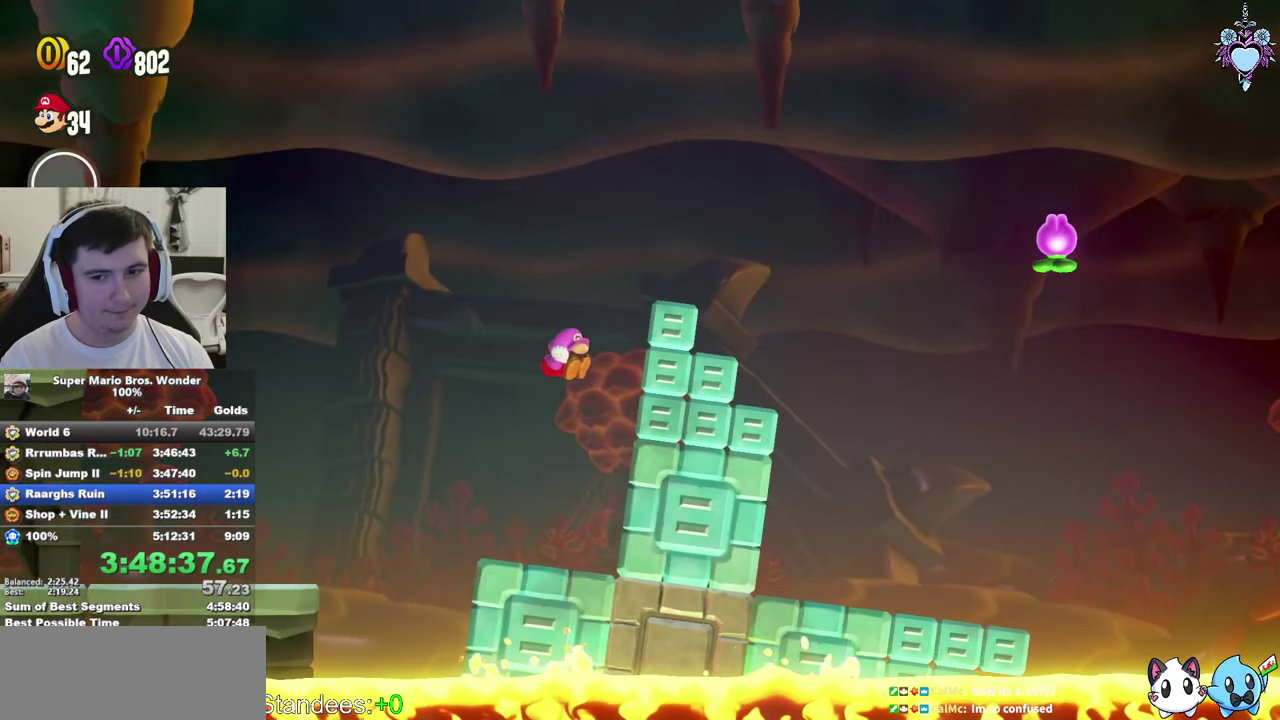
{"buttons": ["SQUARE", "L1"], "left_stick": "center", "right_stick": "center", "events": []}
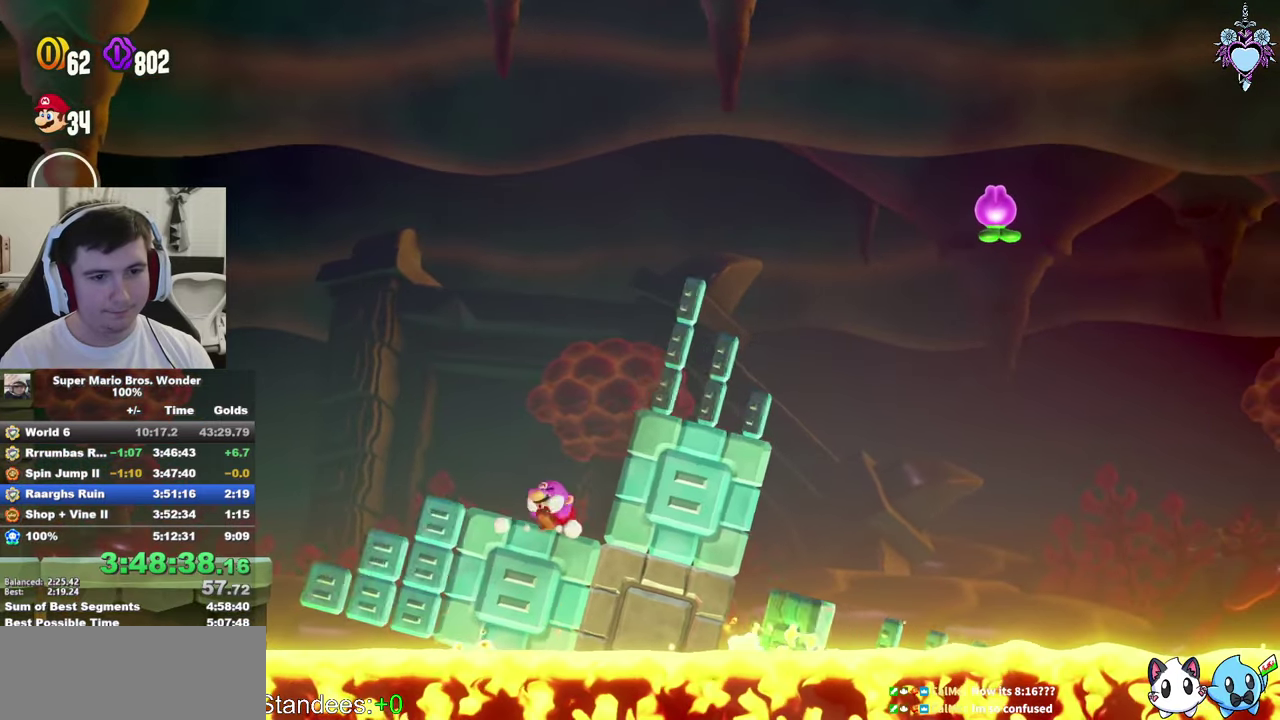
{"buttons": ["SQUARE", "L1"], "left_stick": "center", "right_stick": "center", "events": [[117, "DPAD_RIGHT", "down"], [183, "DPAD_RIGHT", "up"]]}
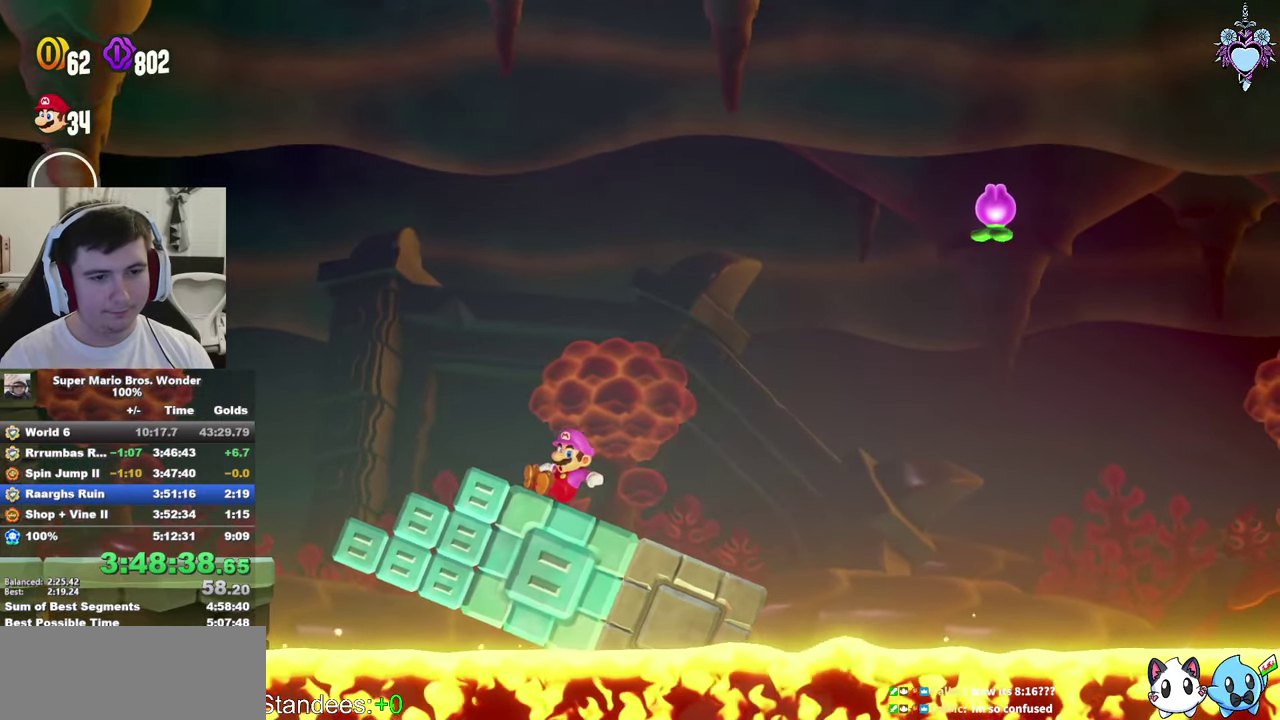
{"buttons": ["SQUARE", "L1"], "left_stick": "center", "right_stick": "center", "events": []}
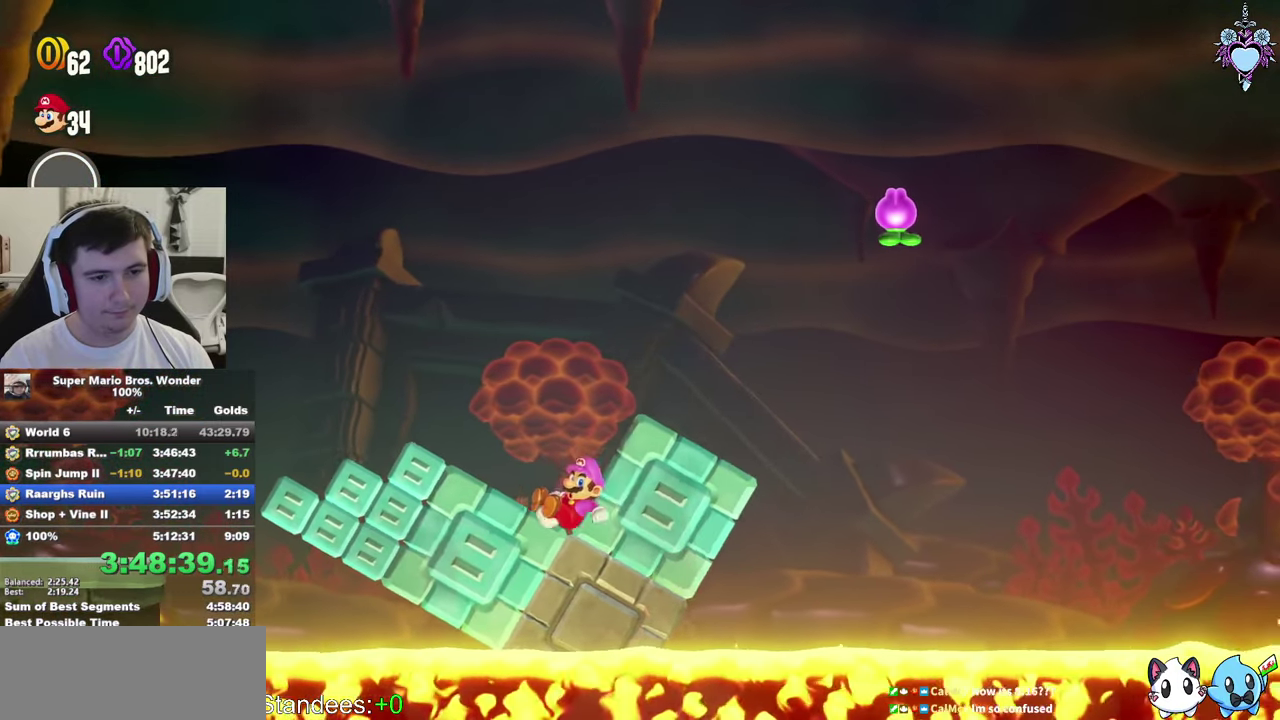
{"buttons": ["SQUARE", "L1"], "left_stick": "center", "right_stick": "center", "events": [[200, "DPAD_RIGHT", "down"], [383, "DPAD_RIGHT", "up"]]}